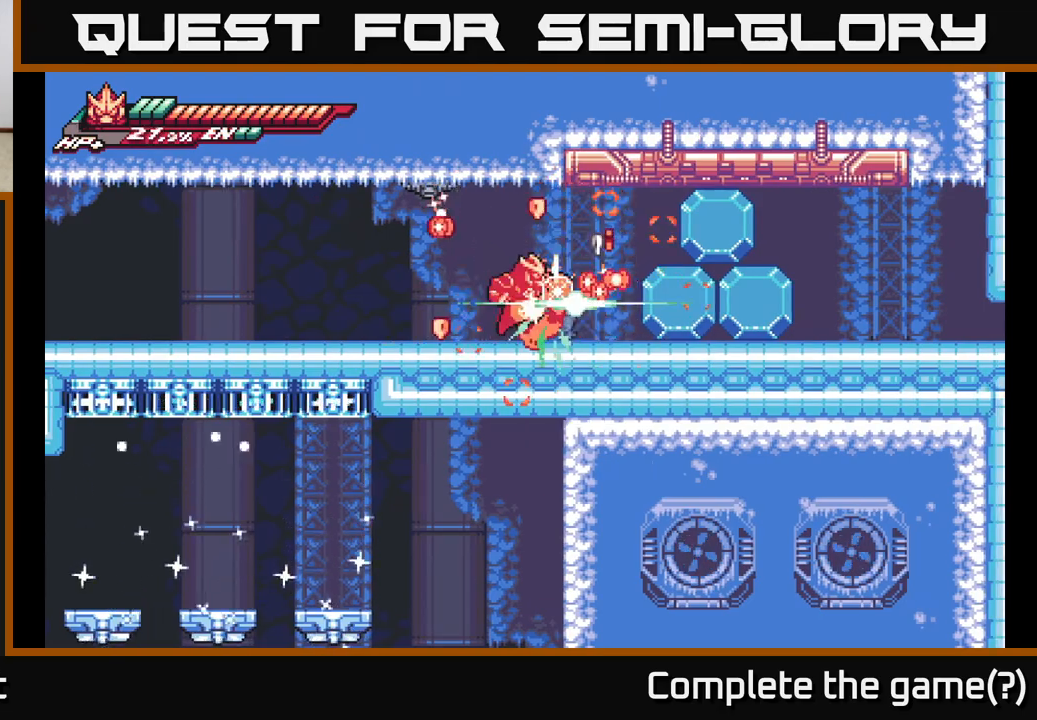
Gameplay with a controller (Xbox layout); each line is a JSON object with the inputs held at the frame after it. "events" lists button and stick changes between this image and that frame as [ms after this image, input, new state], when the widget could be followed in between.
{"buttons": [], "left_stick": "down-left", "right_stick": "center", "events": [[33, "X", "down"], [50, "R2", "up"], [50, "left_stick", "right"], [133, "X", "up"], [167, "left_stick", "up-right"], [200, "X", "down"], [233, "R2", "down"], [300, "R2", "up"], [300, "X", "up"], [383, "X", "down"], [400, "left_stick", "down-right"], [450, "left_stick", "down-left"], [467, "X", "up"]]}
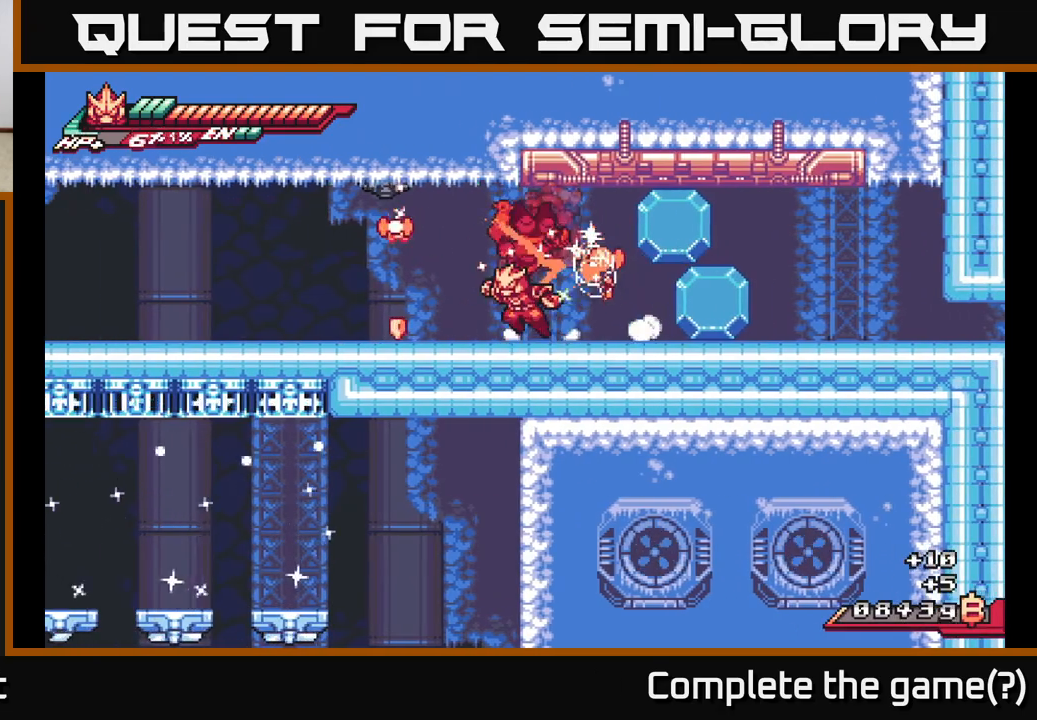
{"buttons": ["A", "X"], "left_stick": "up-left", "right_stick": "center", "events": [[50, "X", "down"], [83, "left_stick", "up-left"], [133, "X", "up"], [233, "X", "down"], [317, "X", "up"], [417, "A", "down"], [417, "X", "down"]]}
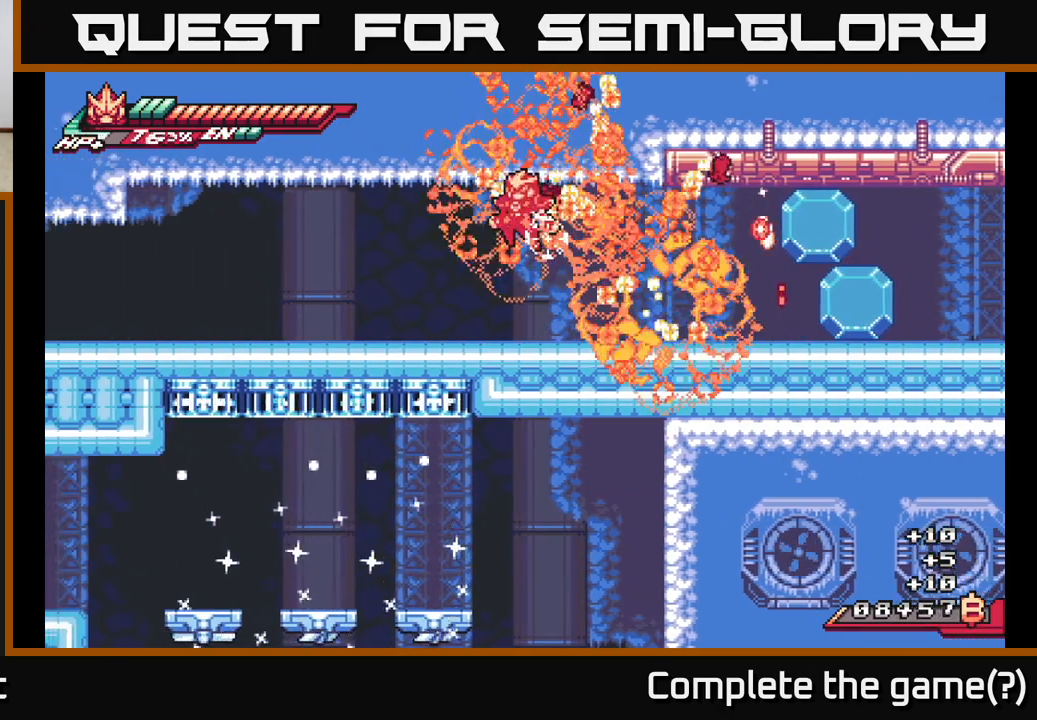
{"buttons": ["A", "L2"], "left_stick": "right", "right_stick": "center", "events": [[100, "A", "up"], [100, "left_stick", "up-right"], [117, "X", "up"], [150, "left_stick", "right"], [200, "X", "down"], [317, "X", "up"], [350, "L2", "down"], [500, "A", "down"]]}
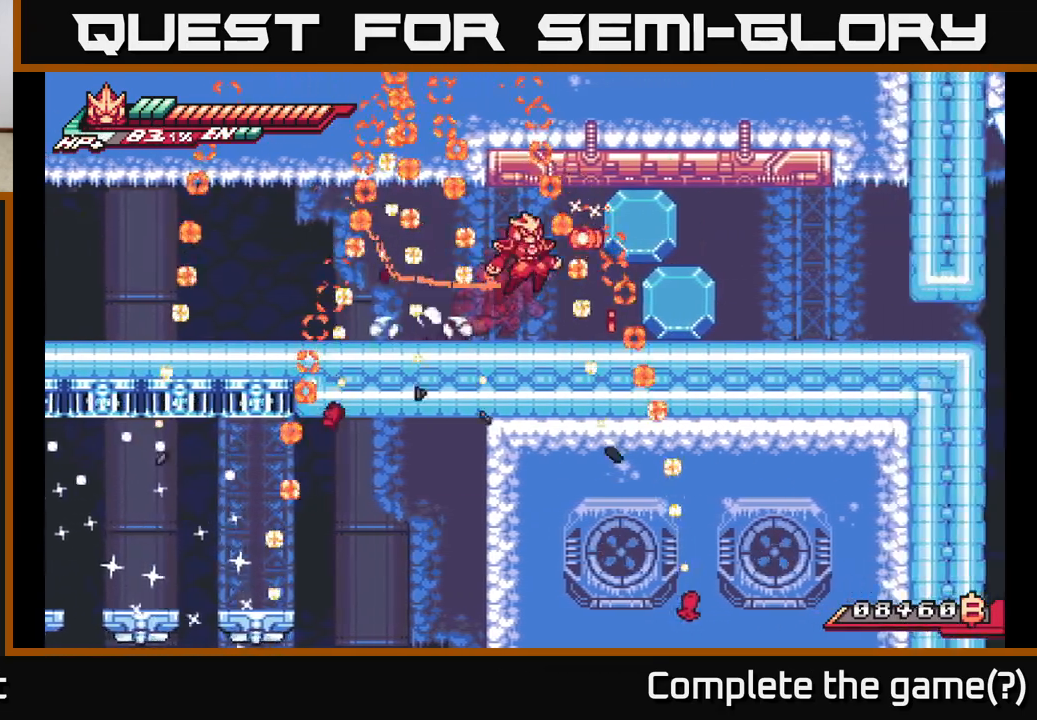
{"buttons": ["X"], "left_stick": "center", "right_stick": "center", "events": [[67, "X", "down"], [150, "L2", "up"], [167, "X", "up"], [267, "X", "down"], [267, "left_stick", "center"], [317, "A", "up"], [383, "X", "up"], [467, "X", "down"]]}
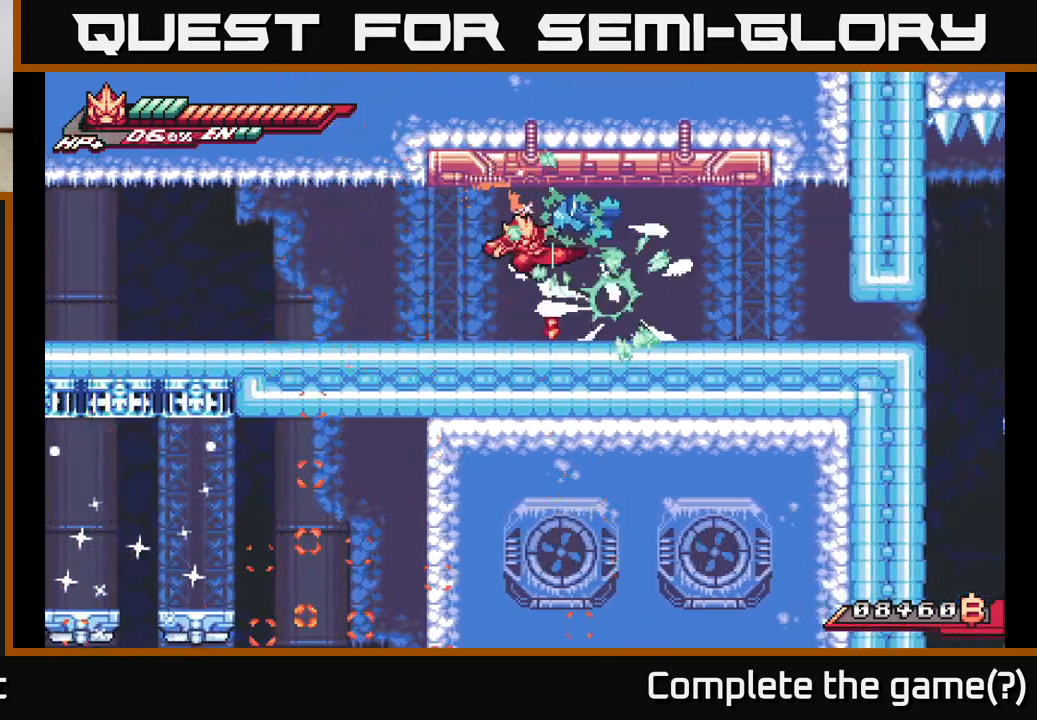
{"buttons": ["L2"], "left_stick": "left", "right_stick": "center", "events": [[33, "left_stick", "right"], [83, "X", "up"], [167, "X", "down"], [300, "L2", "down"], [300, "X", "up"], [317, "left_stick", "left"]]}
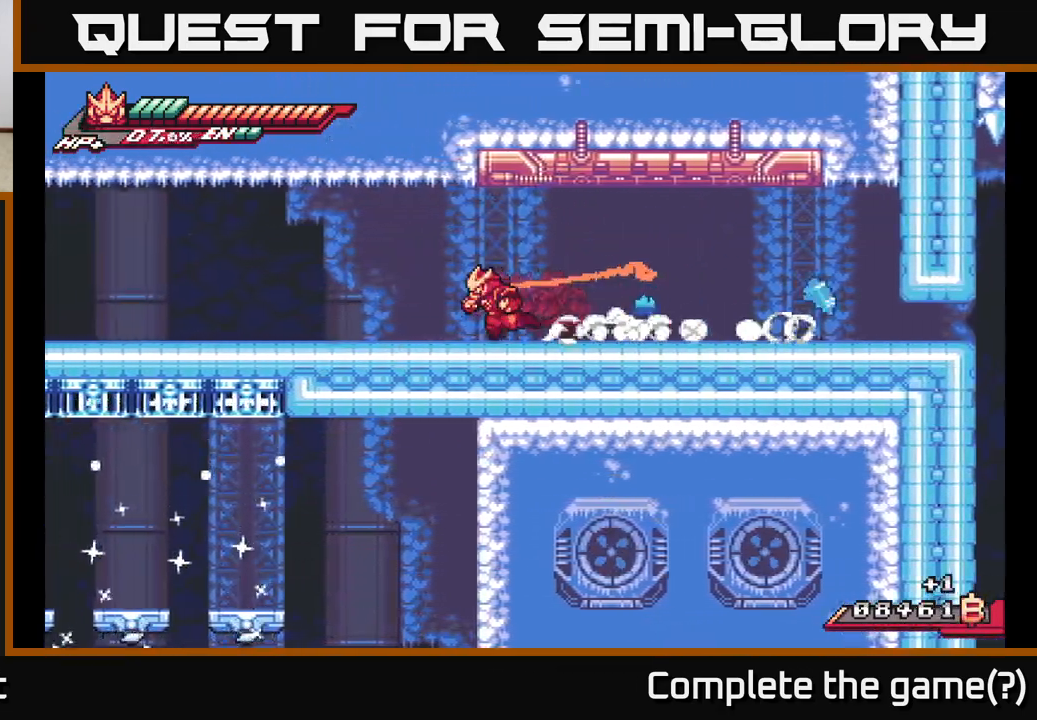
{"buttons": ["L2"], "left_stick": "left", "right_stick": "center", "events": [[350, "L2", "up"], [433, "L2", "down"]]}
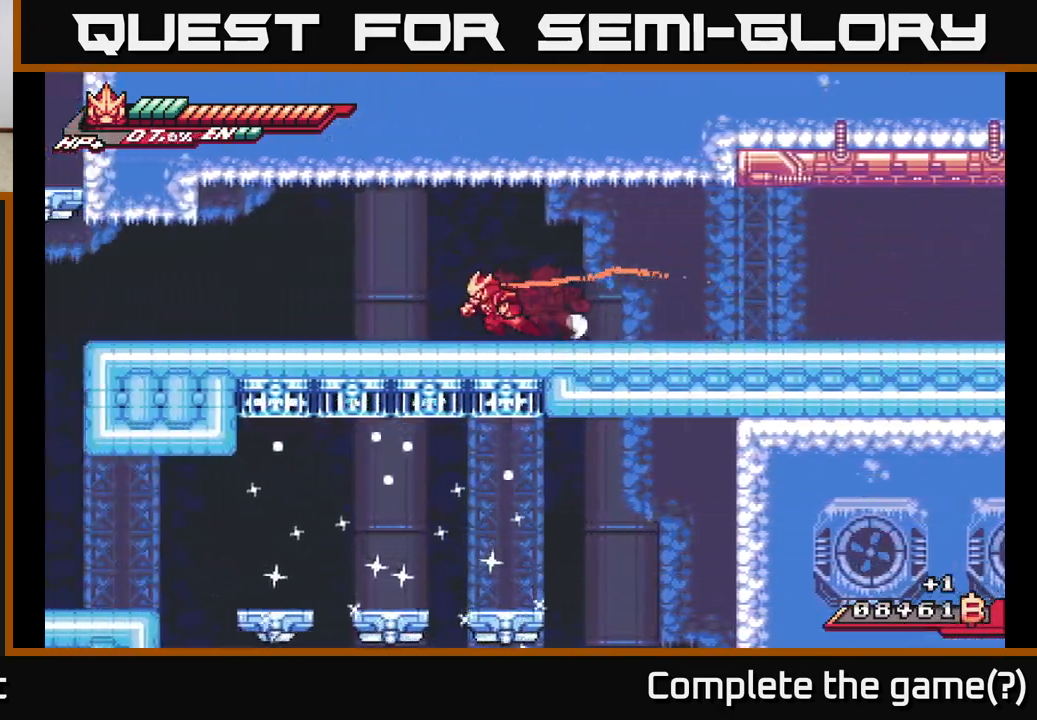
{"buttons": ["L2"], "left_stick": "left", "right_stick": "center", "events": []}
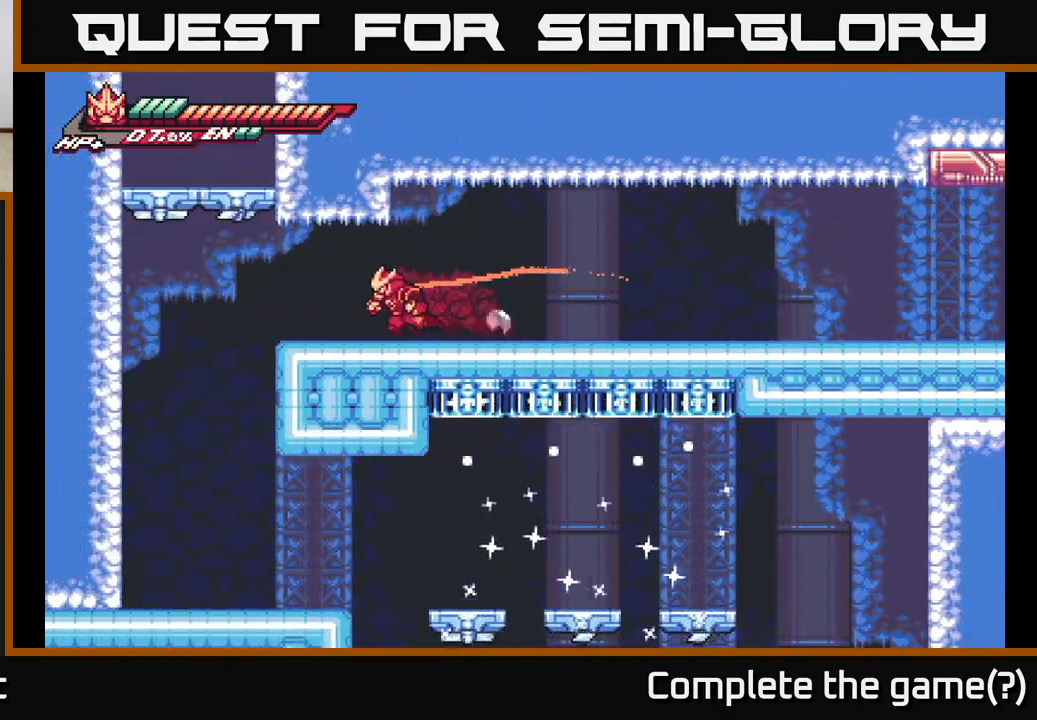
{"buttons": ["R2"], "left_stick": "up", "right_stick": "center", "events": [[367, "left_stick", "up"], [400, "L2", "up"], [400, "R2", "down"]]}
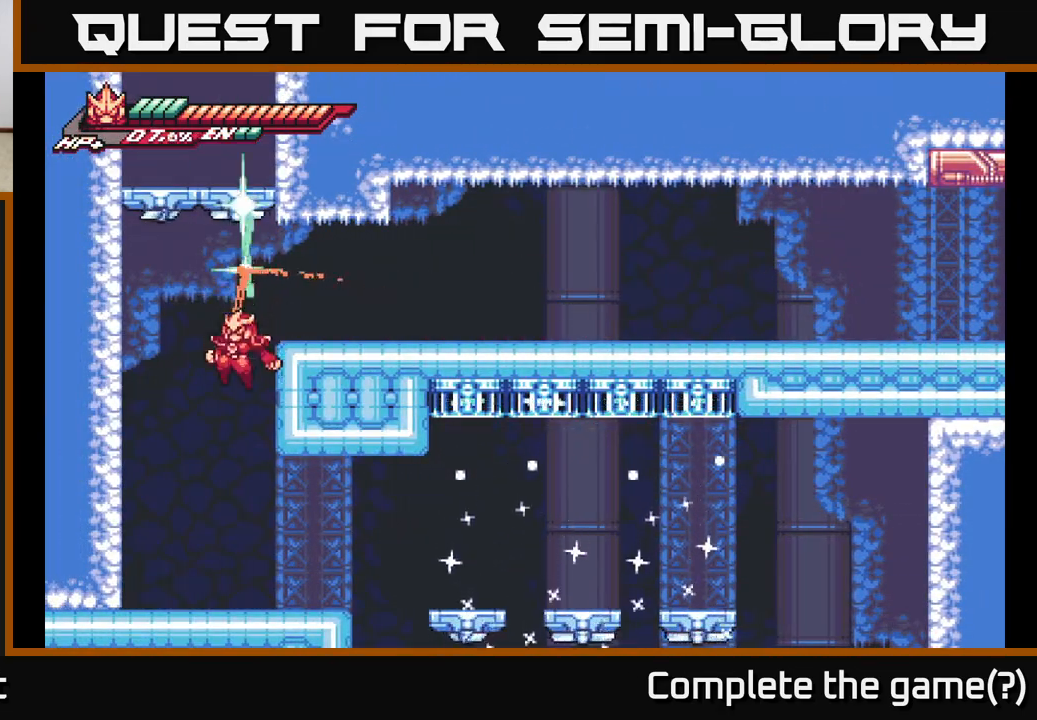
{"buttons": [], "left_stick": "up", "right_stick": "center", "events": [[217, "A", "down"], [467, "A", "up"], [483, "R2", "up"]]}
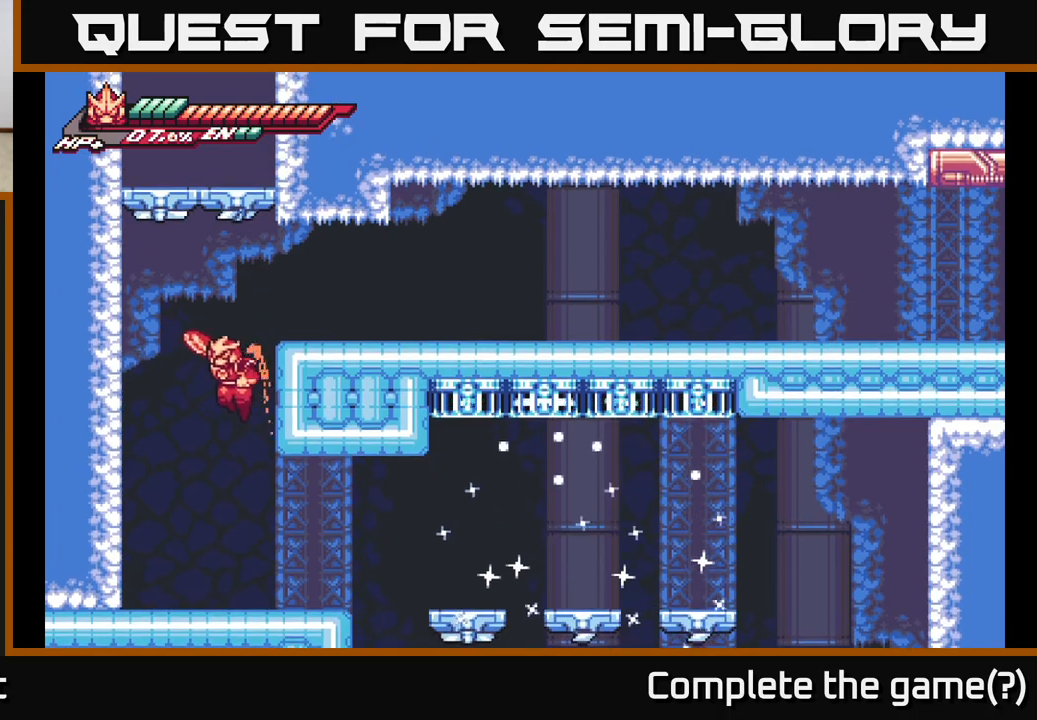
{"buttons": ["A", "L2", "R2"], "left_stick": "up-left", "right_stick": "center", "events": [[33, "A", "down"], [33, "left_stick", "up-left"], [50, "R2", "down"], [83, "L2", "down"], [300, "R2", "up"], [383, "R2", "down"]]}
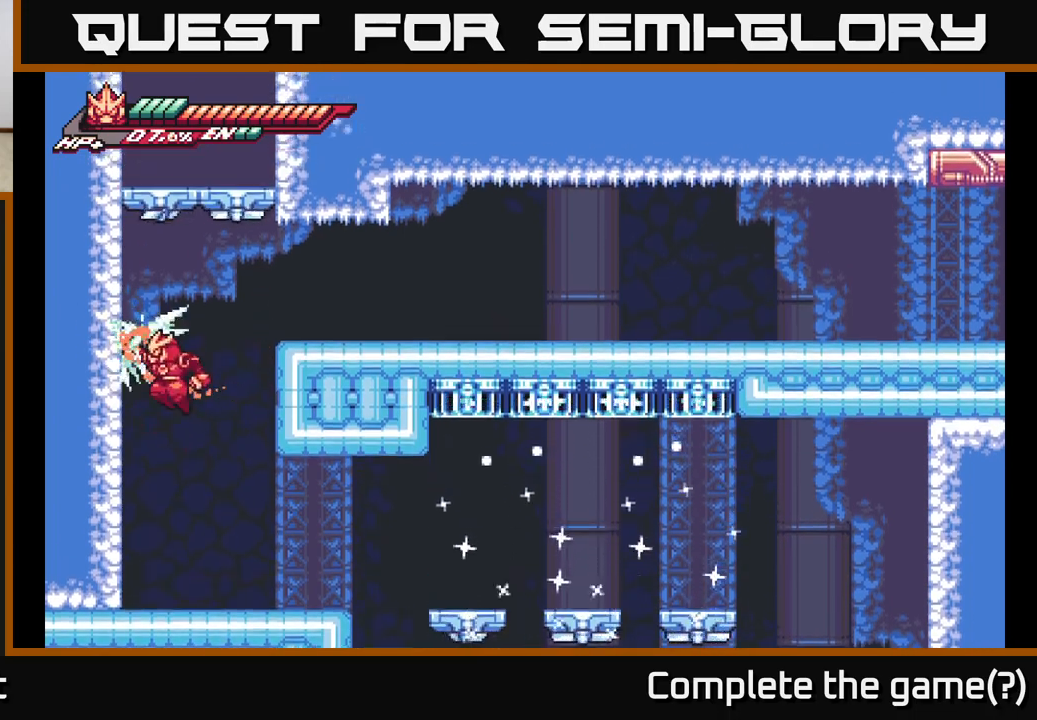
{"buttons": ["A"], "left_stick": "up-left", "right_stick": "center", "events": [[67, "R2", "up"], [117, "A", "up"], [150, "R2", "down"], [167, "A", "down"], [333, "R2", "up"], [350, "A", "up"], [433, "A", "down"], [433, "L2", "up"]]}
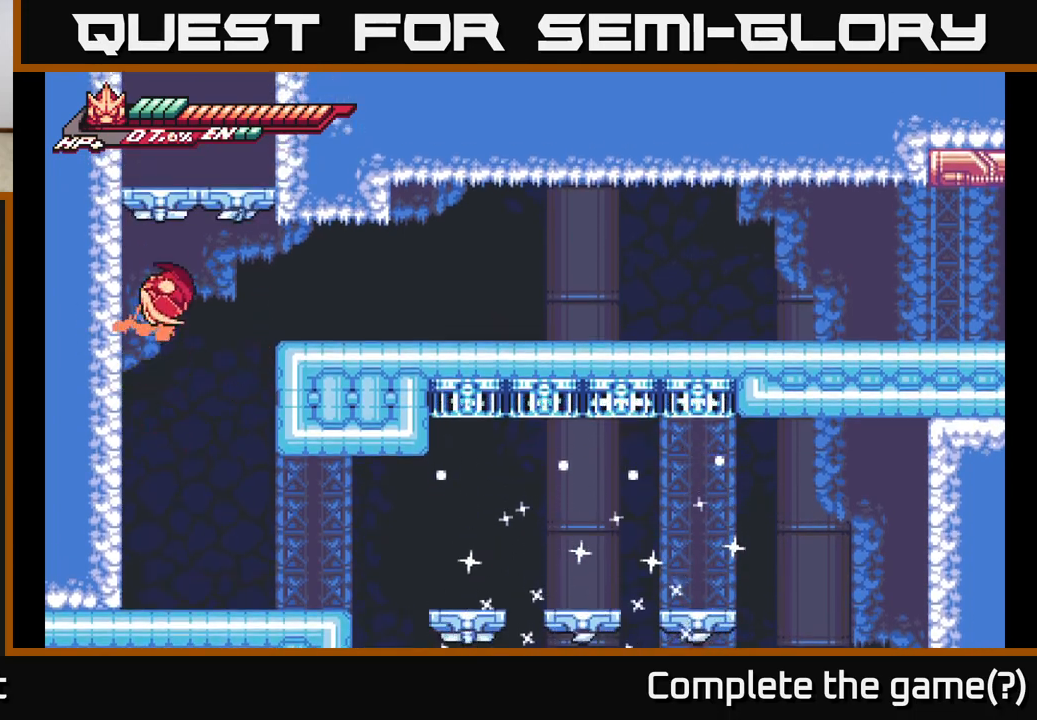
{"buttons": ["A"], "left_stick": "up-left", "right_stick": "center", "events": [[133, "A", "up"], [183, "A", "down"], [400, "A", "up"], [450, "A", "down"]]}
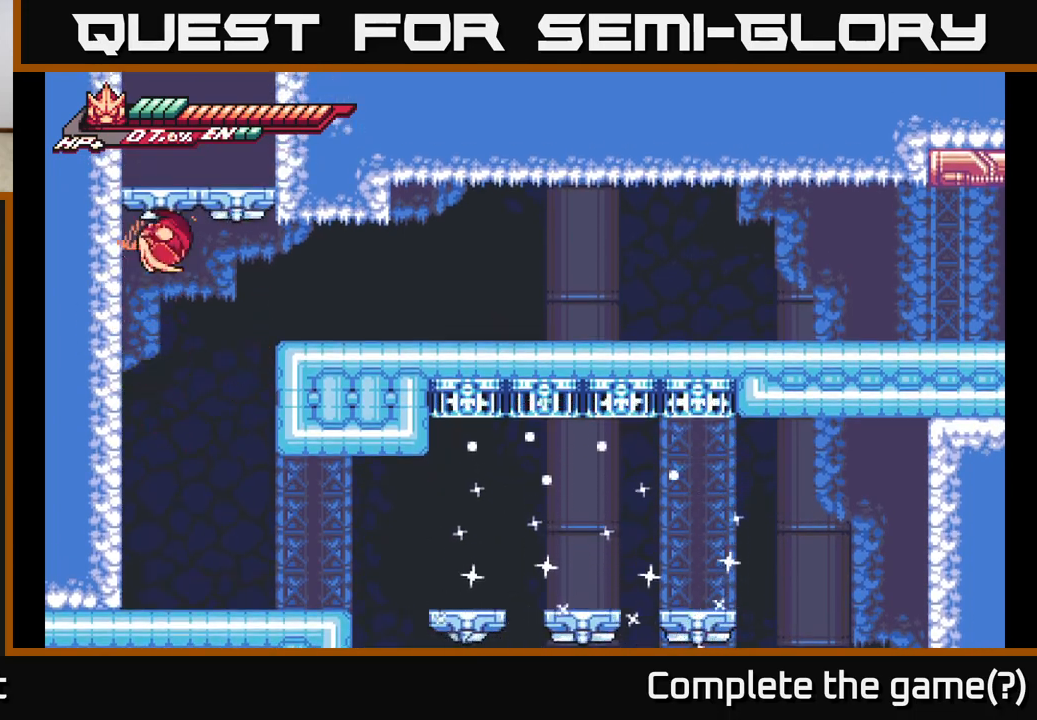
{"buttons": ["A"], "left_stick": "up-left", "right_stick": "center", "events": [[133, "A", "up"], [200, "A", "down"], [367, "A", "up"], [433, "A", "down"]]}
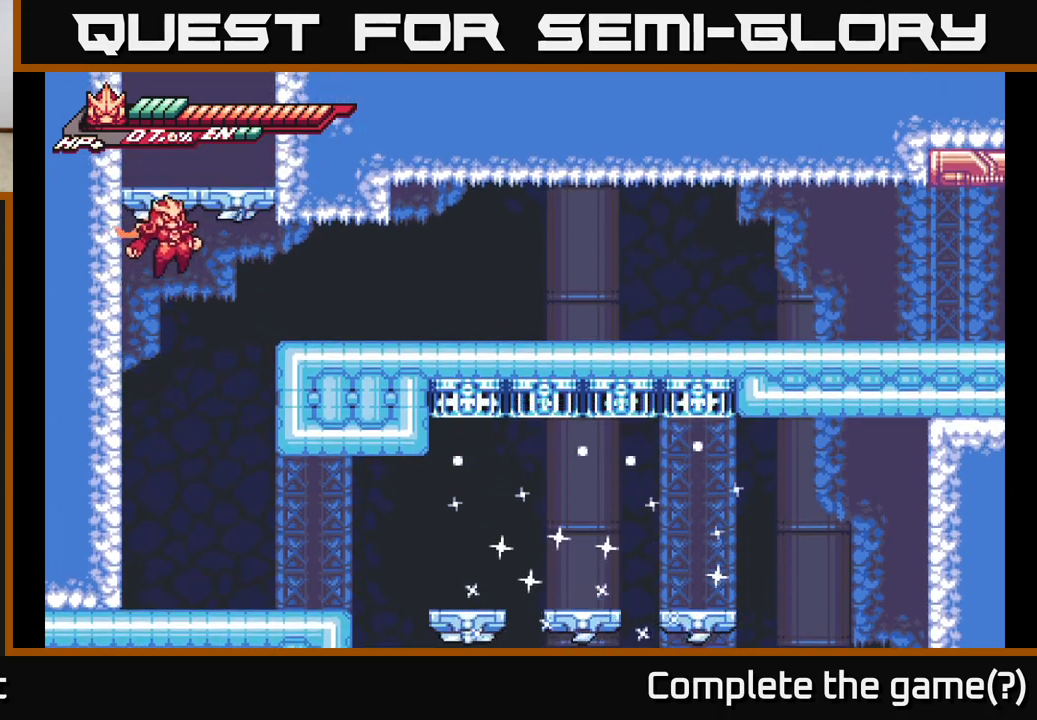
{"buttons": ["A", "L2", "R2"], "left_stick": "up", "right_stick": "center", "events": [[50, "L2", "down"], [117, "A", "up"], [117, "left_stick", "up"], [133, "R2", "down"], [217, "A", "down"], [267, "L2", "up"], [300, "R2", "up"], [367, "R2", "down"], [383, "L2", "down"], [400, "A", "up"], [417, "A", "down"]]}
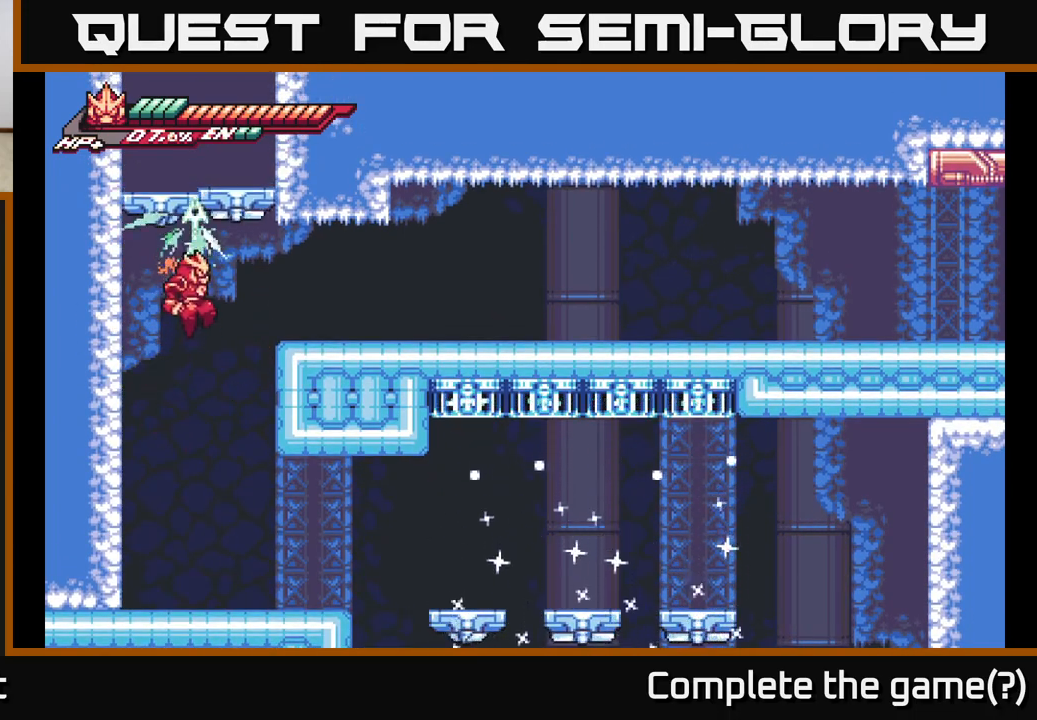
{"buttons": ["A", "R2"], "left_stick": "up", "right_stick": "center", "events": [[33, "R2", "up"], [67, "L2", "up"], [117, "A", "up"], [117, "R2", "down"], [133, "L2", "down"], [217, "A", "down"], [233, "R2", "up"], [300, "L2", "up"], [317, "R2", "down"], [333, "L2", "down"], [400, "A", "up"], [433, "R2", "up"], [483, "A", "down"], [500, "L2", "up"], [500, "R2", "down"]]}
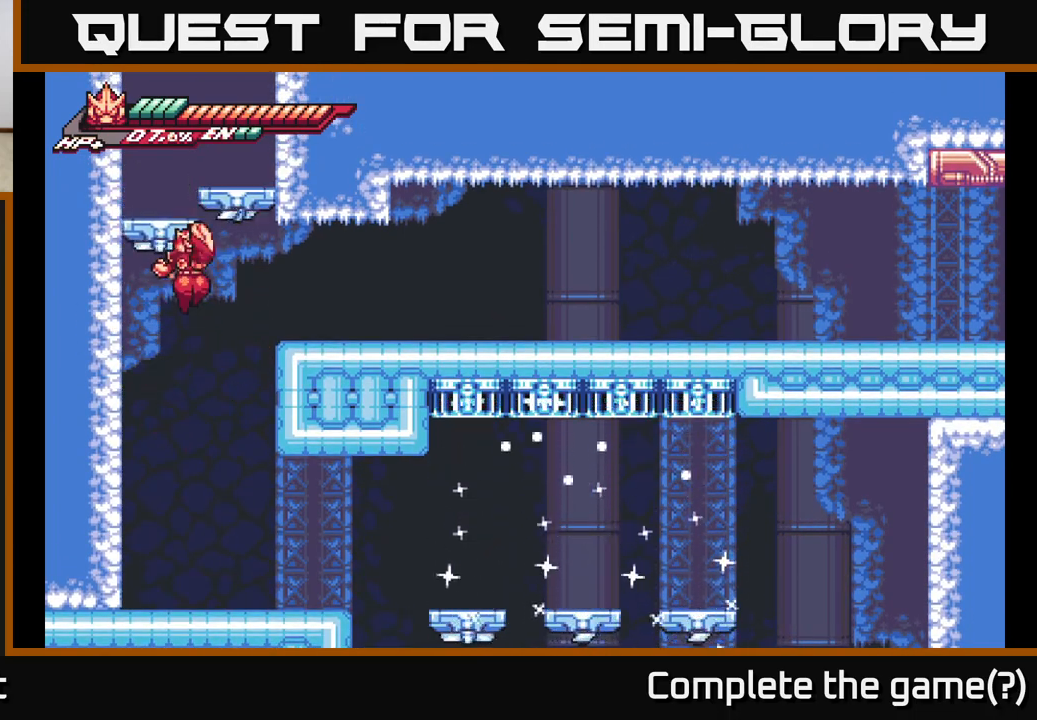
{"buttons": ["A", "R2"], "left_stick": "up", "right_stick": "center", "events": [[67, "L2", "down"], [67, "X", "down"], [117, "R2", "up"], [217, "X", "up"], [233, "L2", "up"], [267, "A", "up"], [300, "L2", "down"], [350, "left_stick", "up-right"], [383, "R2", "down"], [433, "A", "down"], [467, "left_stick", "up"], [500, "L2", "up"]]}
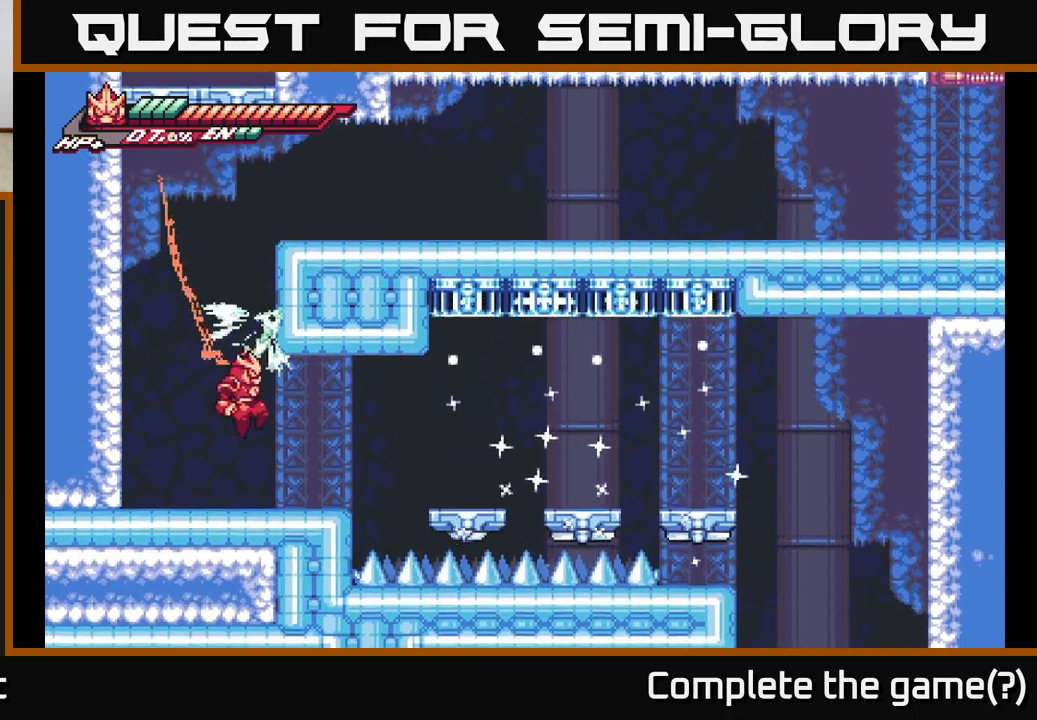
{"buttons": ["A", "R2"], "left_stick": "up", "right_stick": "center", "events": [[17, "R2", "up"], [33, "left_stick", "up-left"], [133, "A", "up"], [350, "A", "down"], [467, "R2", "down"], [467, "left_stick", "up"]]}
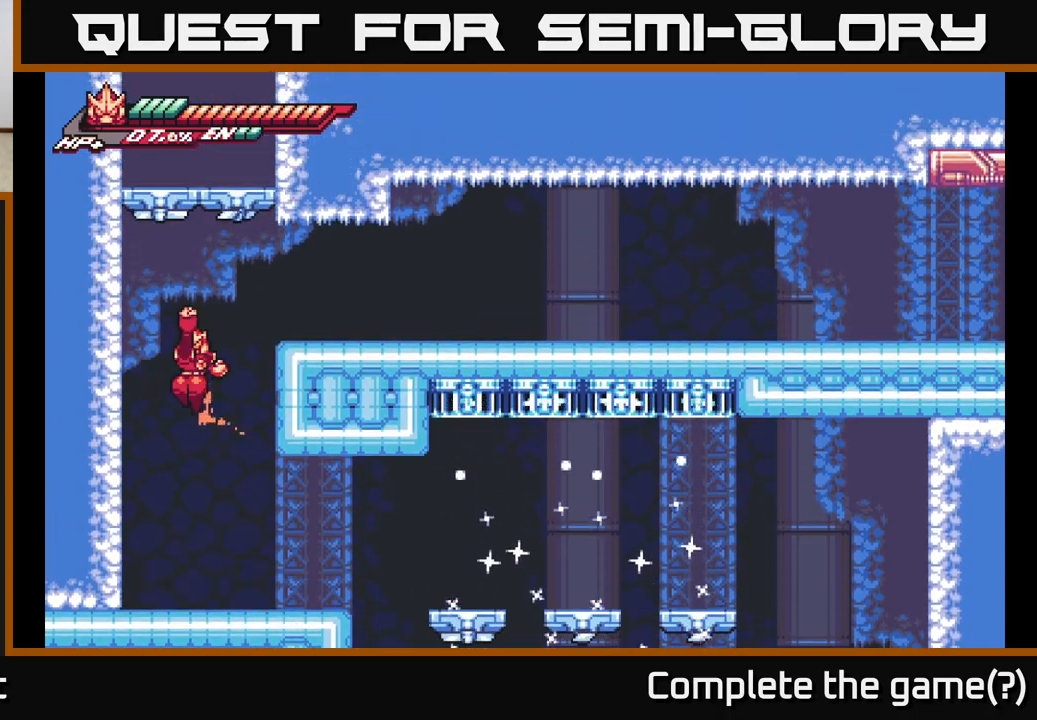
{"buttons": ["R2"], "left_stick": "center", "right_stick": "center", "events": [[50, "A", "up"], [283, "left_stick", "center"]]}
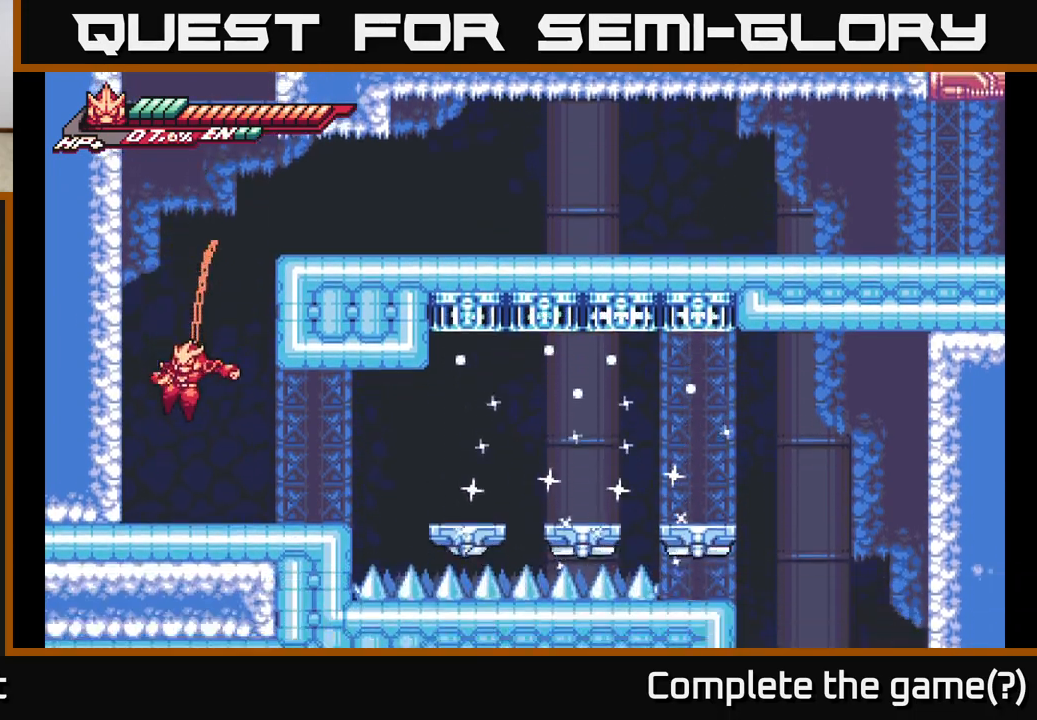
{"buttons": [], "left_stick": "up", "right_stick": "center", "events": [[67, "R2", "up"], [83, "left_stick", "up"], [217, "A", "down"], [300, "R2", "down"], [433, "A", "up"], [450, "R2", "up"]]}
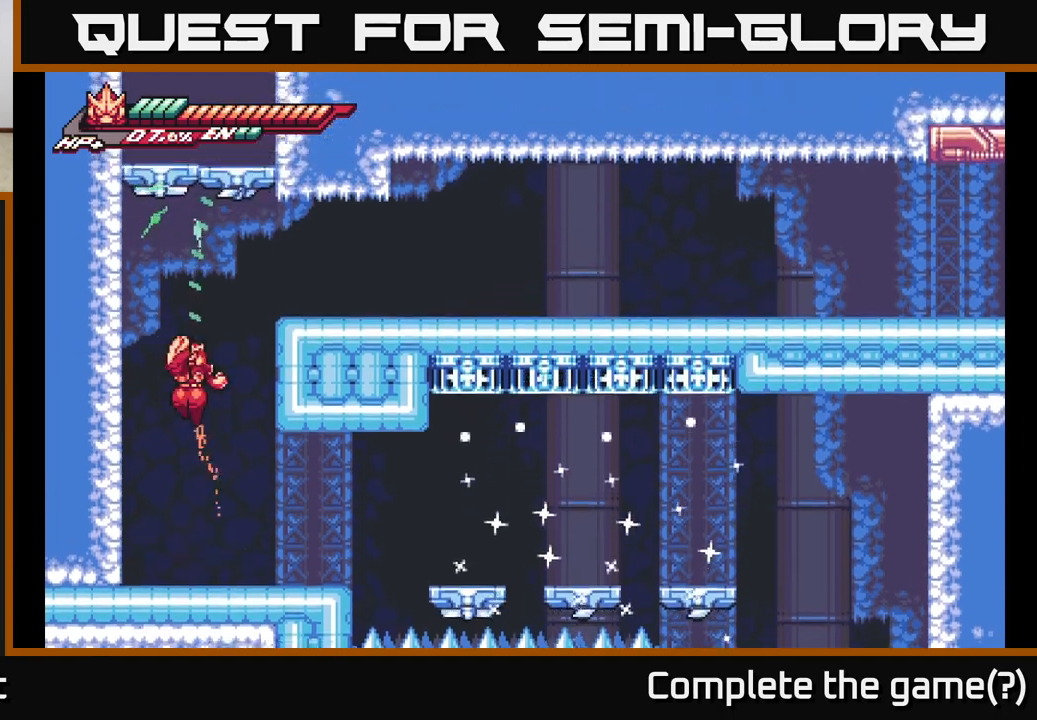
{"buttons": ["A", "R2"], "left_stick": "up", "right_stick": "center", "events": [[33, "A", "down"], [33, "R2", "down"]]}
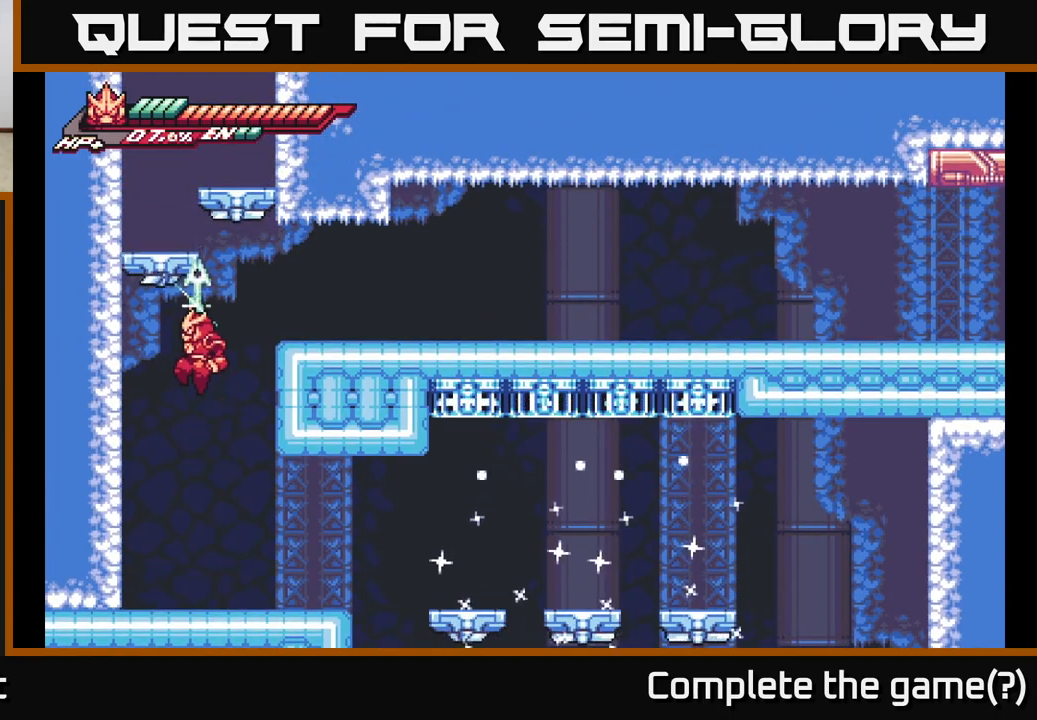
{"buttons": ["R2"], "left_stick": "center", "right_stick": "center", "events": [[17, "A", "up"], [33, "left_stick", "center"]]}
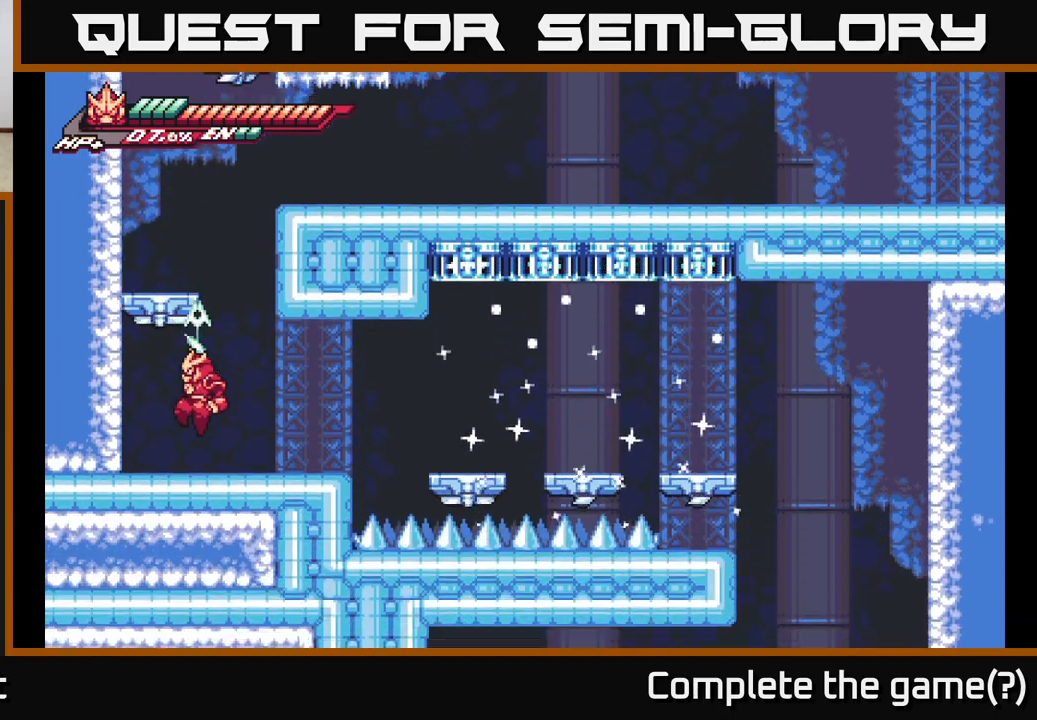
{"buttons": ["R2"], "left_stick": "center", "right_stick": "center", "events": []}
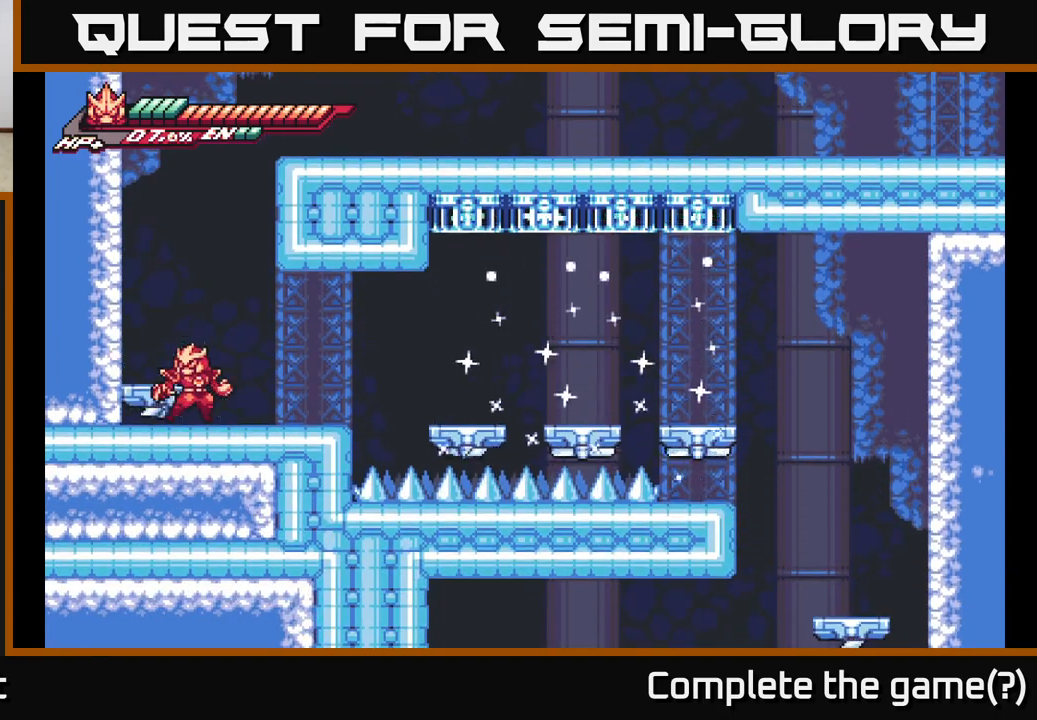
{"buttons": [], "left_stick": "center", "right_stick": "center", "events": [[100, "R2", "up"], [133, "A", "down"], [333, "A", "up"], [333, "left_stick", "left"], [500, "left_stick", "center"]]}
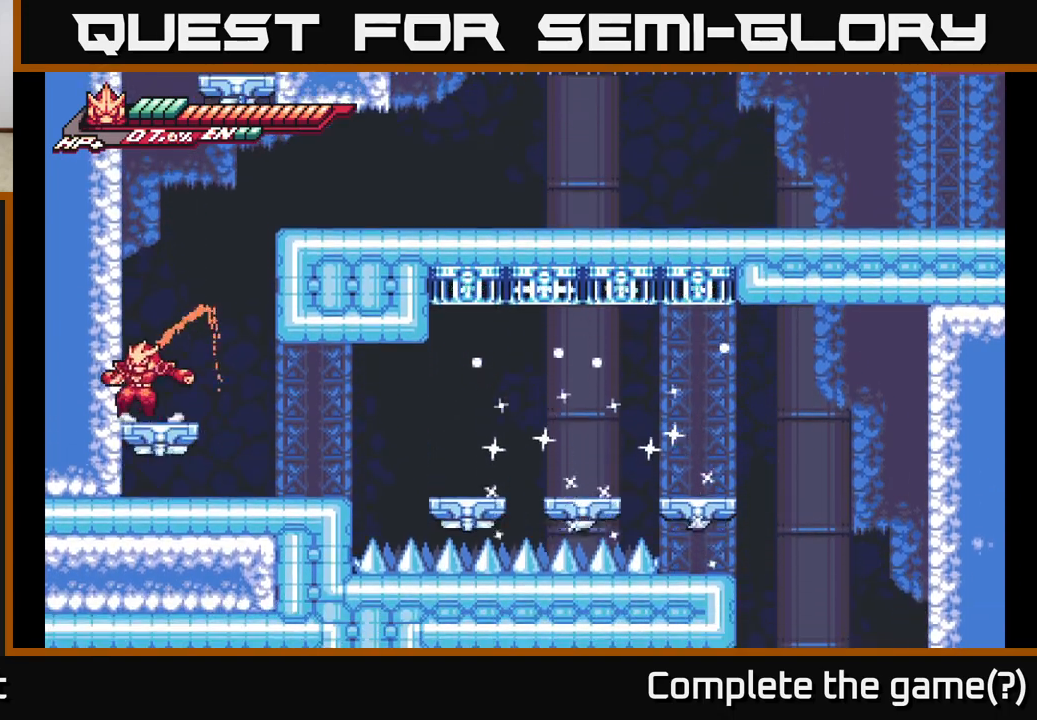
{"buttons": ["A"], "left_stick": "center", "right_stick": "center", "events": [[417, "A", "down"]]}
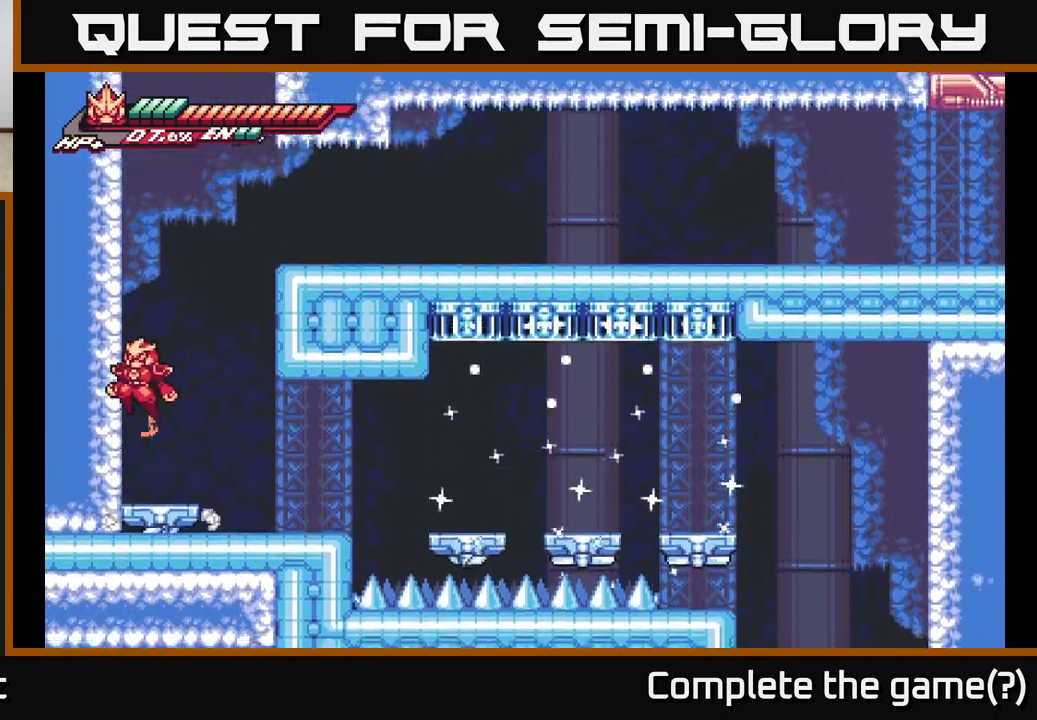
{"buttons": [], "left_stick": "left", "right_stick": "center", "events": [[133, "left_stick", "left"], [167, "A", "up"], [267, "A", "down"], [467, "A", "up"]]}
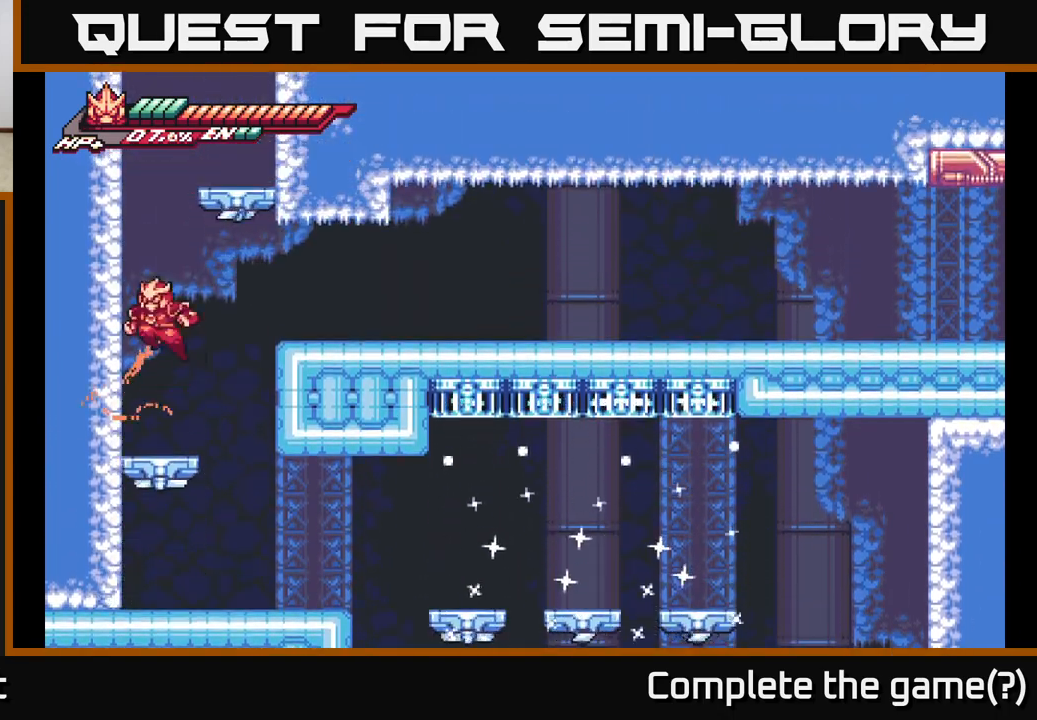
{"buttons": ["A"], "left_stick": "left", "right_stick": "center", "events": [[50, "A", "down"], [250, "A", "up"], [350, "A", "down"]]}
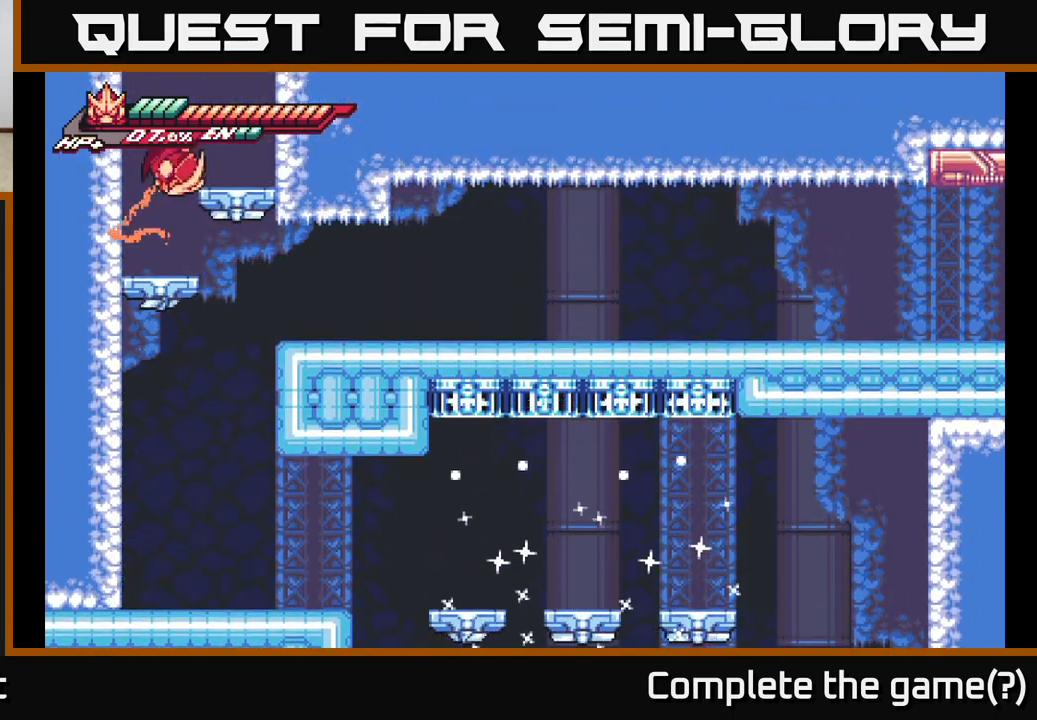
{"buttons": ["A"], "left_stick": "left", "right_stick": "center", "events": [[50, "A", "up"], [117, "A", "down"], [350, "A", "up"], [417, "A", "down"]]}
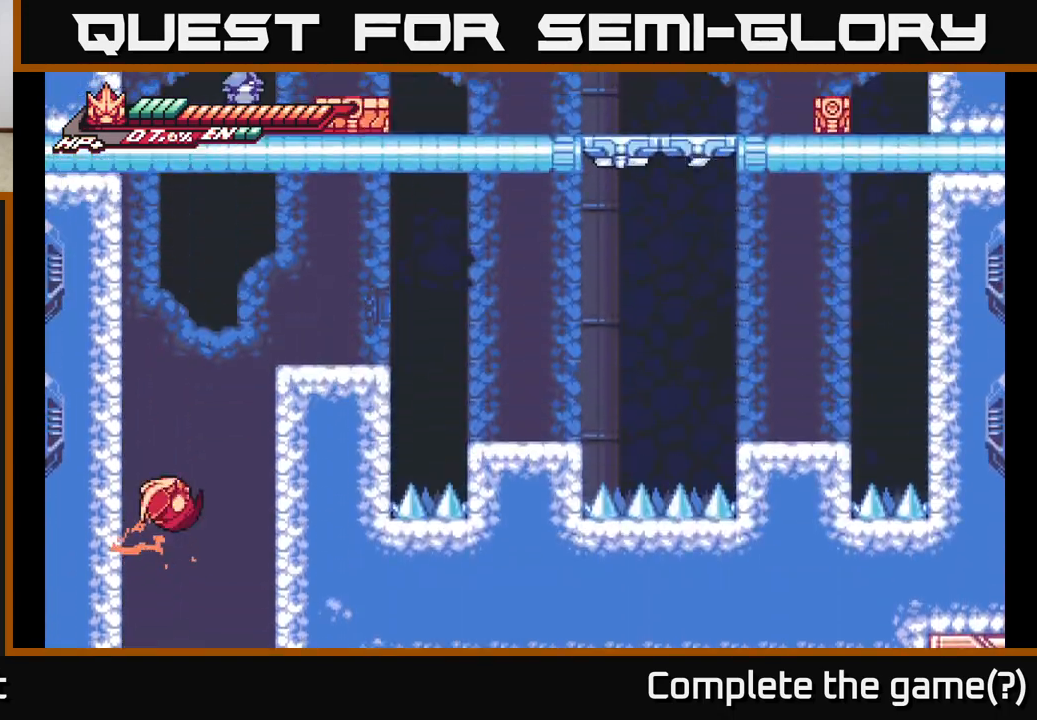
{"buttons": [], "left_stick": "left", "right_stick": "center", "events": [[100, "A", "up"], [217, "A", "down"], [433, "A", "up"]]}
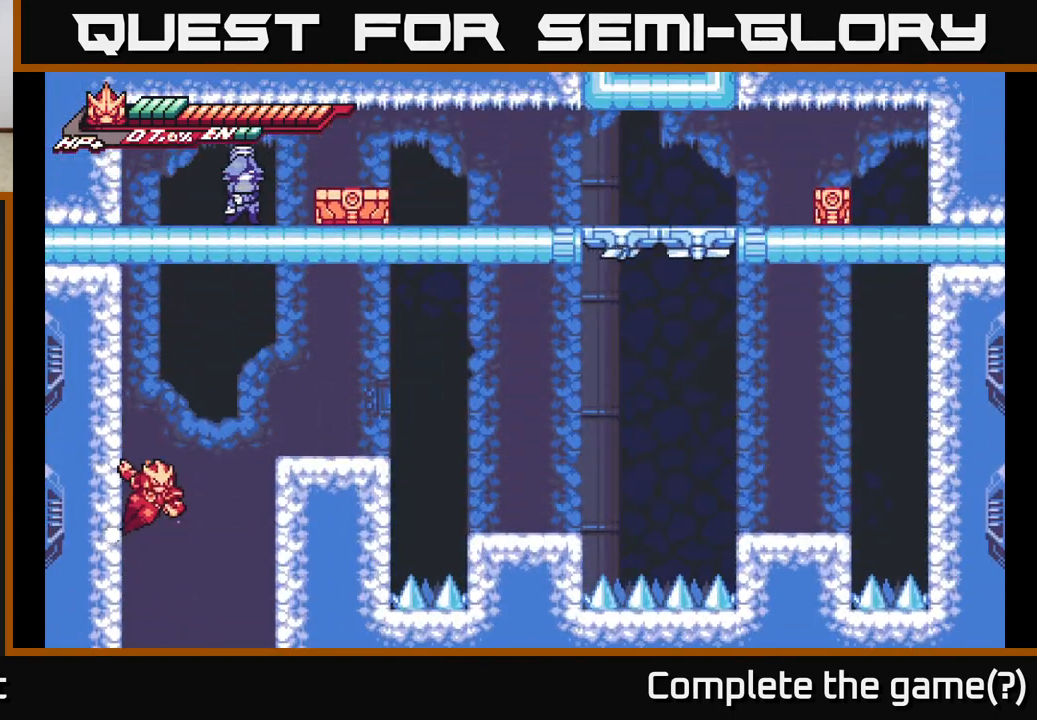
{"buttons": [], "left_stick": "right", "right_stick": "center", "events": [[100, "A", "down"], [133, "L2", "down"], [150, "left_stick", "right"], [400, "L2", "up"], [433, "A", "up"]]}
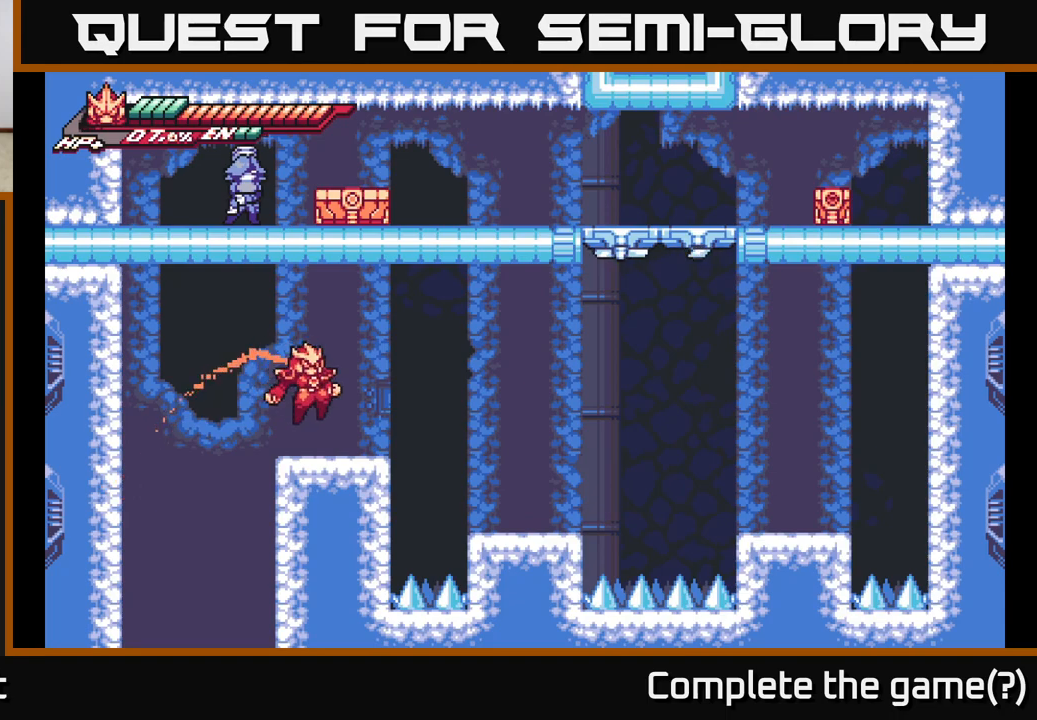
{"buttons": [], "left_stick": "right", "right_stick": "center", "events": [[17, "left_stick", "center"], [133, "left_stick", "right"], [167, "L2", "down"], [200, "A", "down"], [267, "A", "up"], [333, "L2", "up"]]}